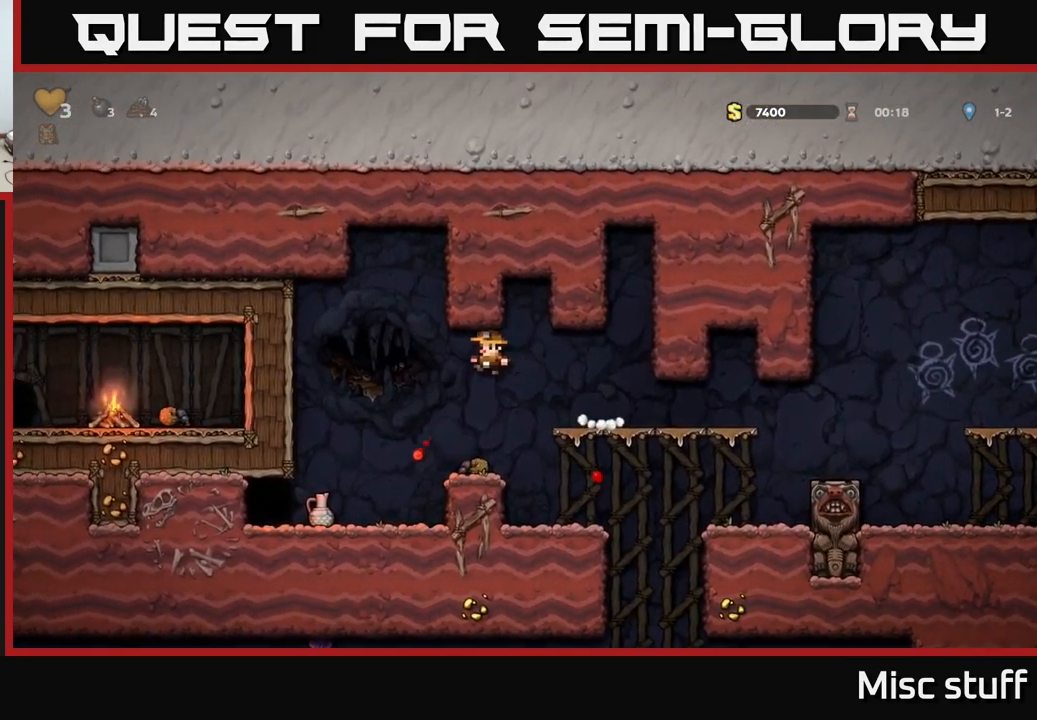
Gameplay with a controller (Xbox layout); each line is a JSON object with the inputs held at the frame after it. "events" lists button and stick changes between this image and that frame as [ms after this image, input, new state], when the widget could be followed in between. Not read: right_stick.
{"buttons": ["X", "DPAD_DOWN"], "left_stick": "center", "events": [[266, "DPAD_DOWN", "down"], [266, "DPAD_LEFT", "up"], [466, "X", "down"]]}
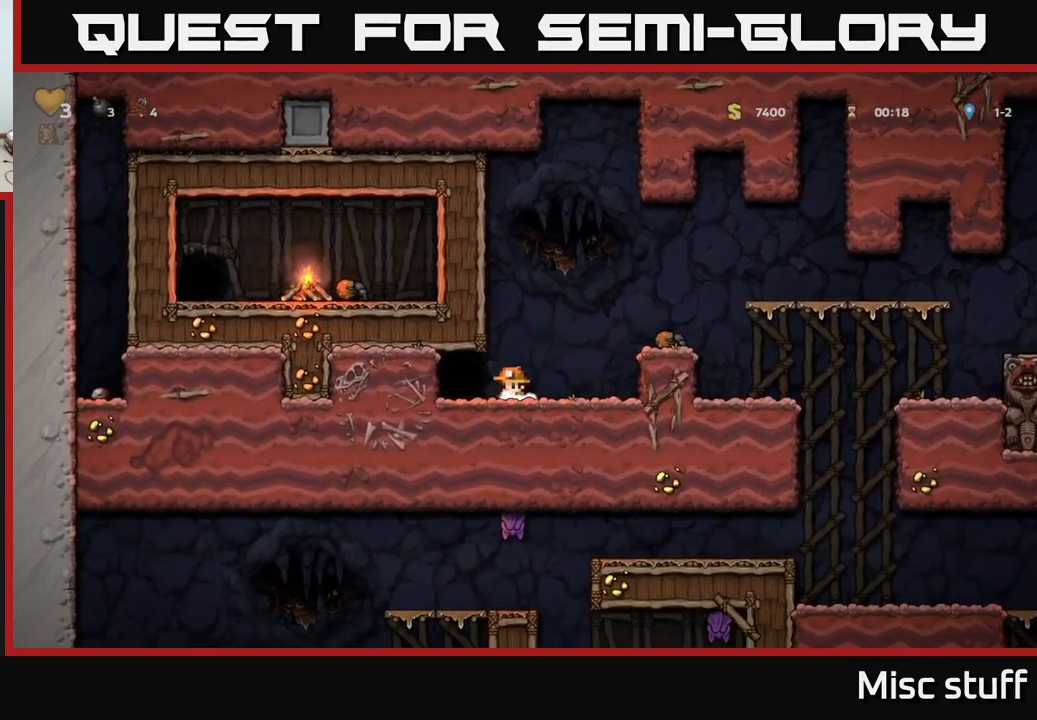
{"buttons": [], "left_stick": "center", "events": [[33, "DPAD_DOWN", "up"], [33, "DPAD_RIGHT", "down"], [66, "X", "up"], [166, "DPAD_RIGHT", "up"], [200, "DPAD_LEFT", "down"], [250, "DPAD_LEFT", "up"], [266, "X", "down"], [350, "X", "up"]]}
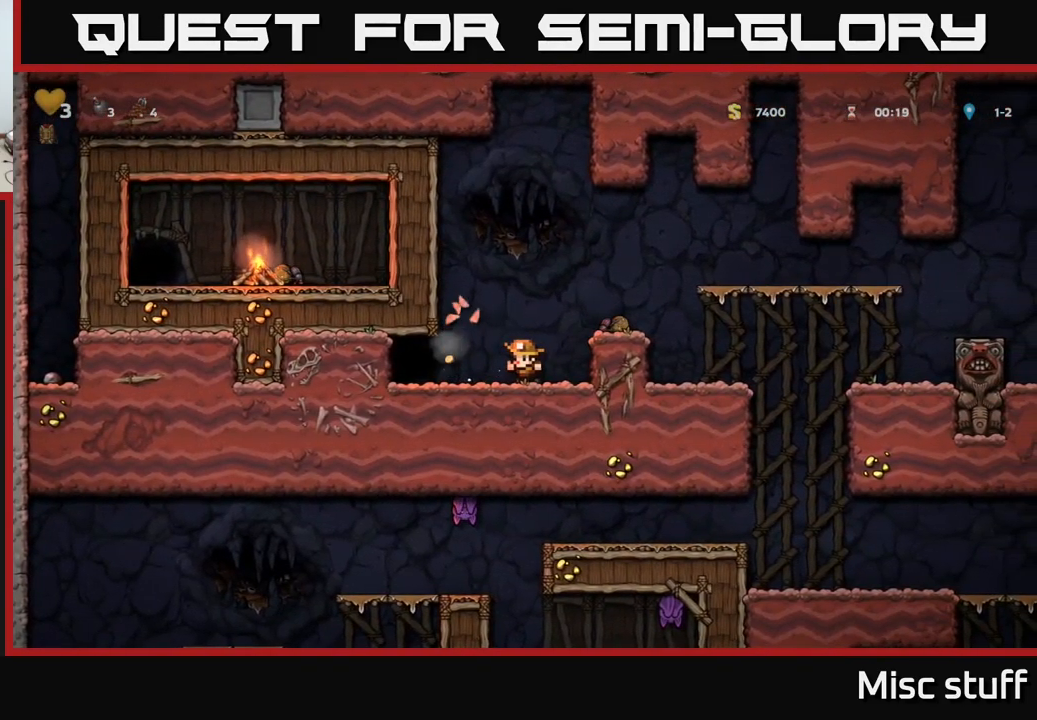
{"buttons": ["DPAD_LEFT"], "left_stick": "center", "events": [[333, "DPAD_LEFT", "down"]]}
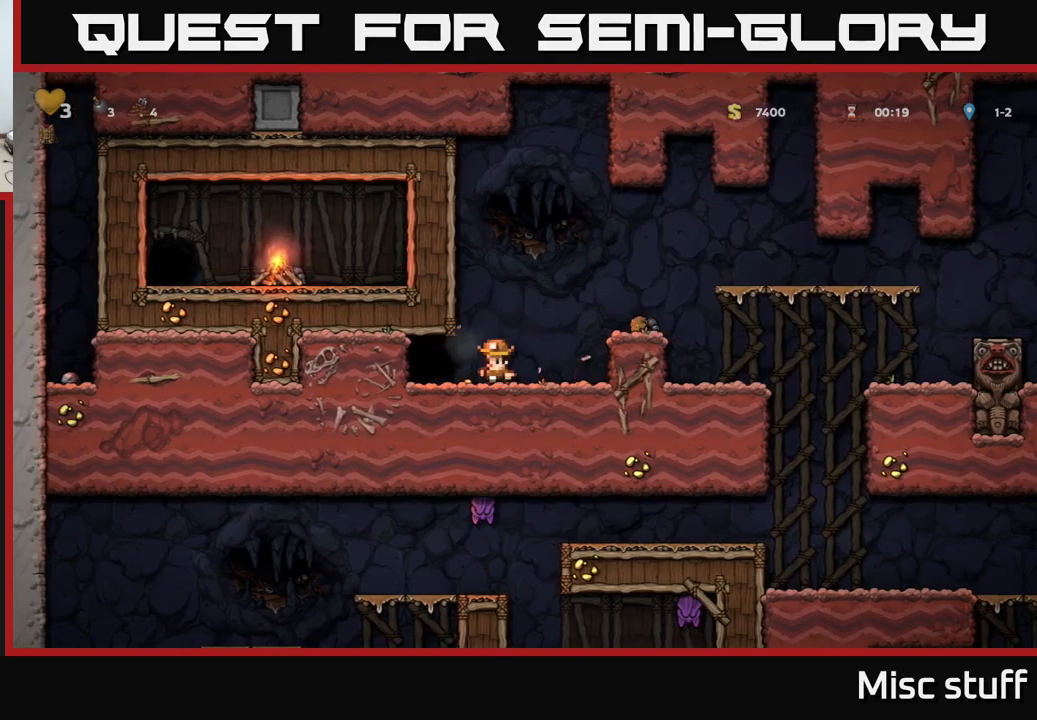
{"buttons": [], "left_stick": "center", "events": [[100, "DPAD_LEFT", "up"], [167, "L2", "down"], [250, "L2", "up"], [317, "L2", "down"], [400, "L2", "up"]]}
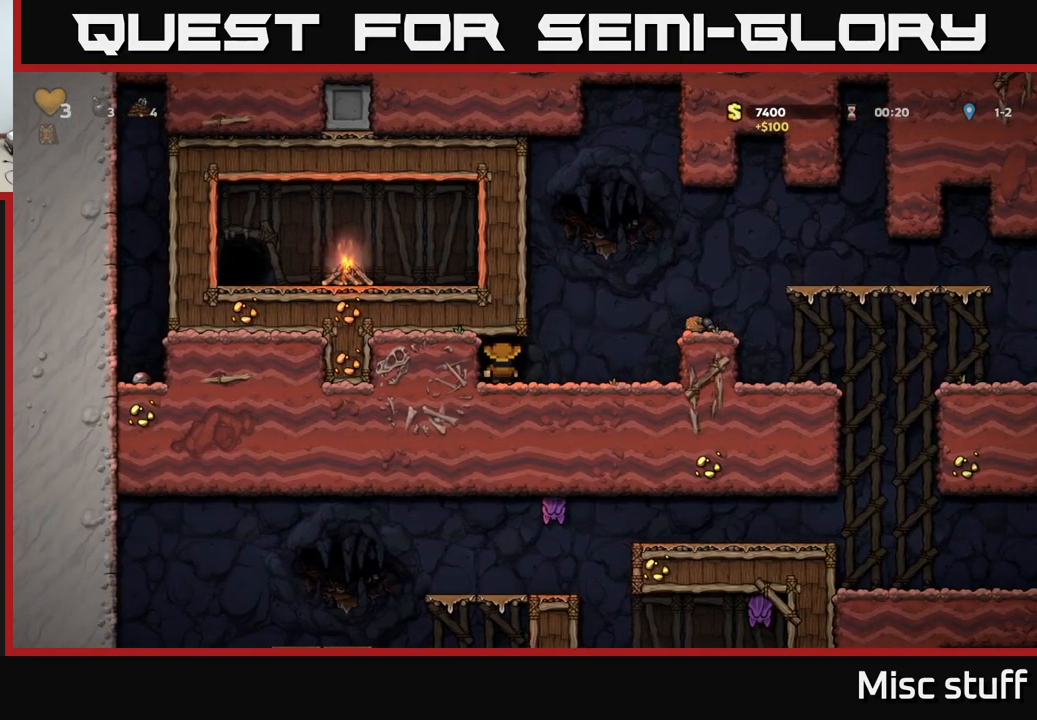
{"buttons": [], "left_stick": "center", "events": []}
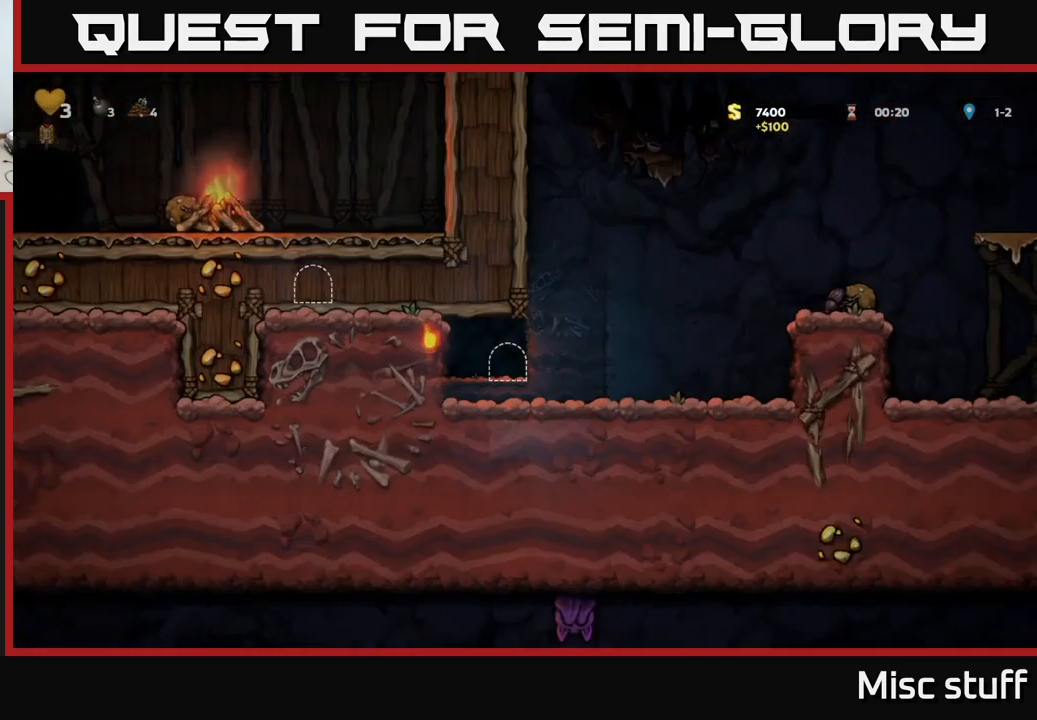
{"buttons": [], "left_stick": "center", "events": []}
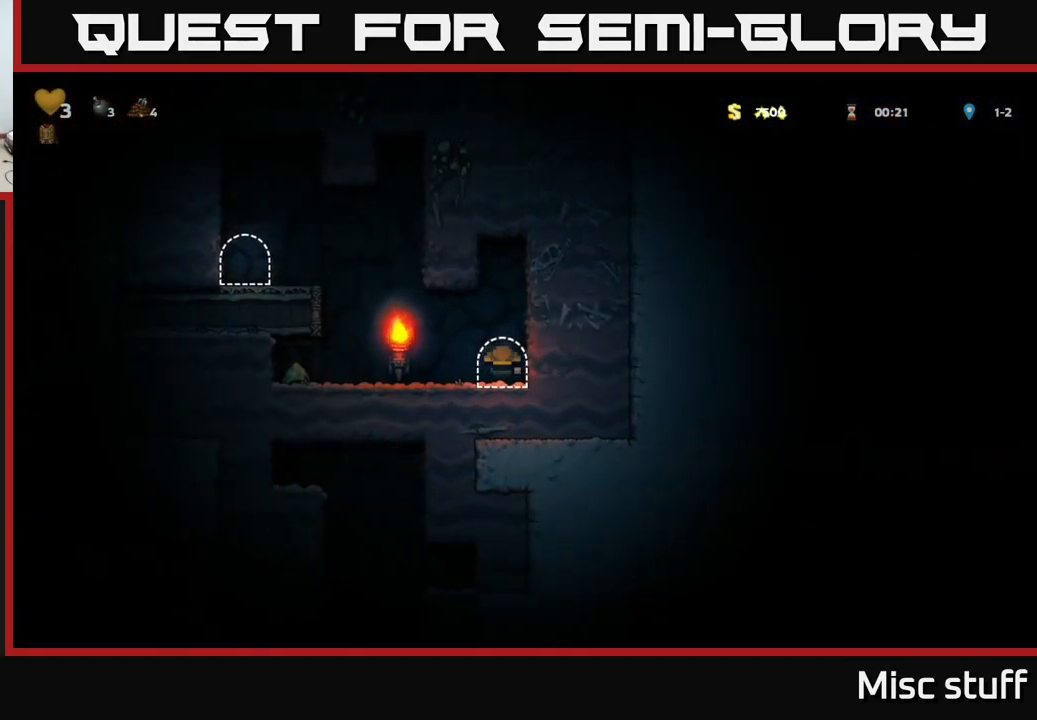
{"buttons": [], "left_stick": "center", "events": []}
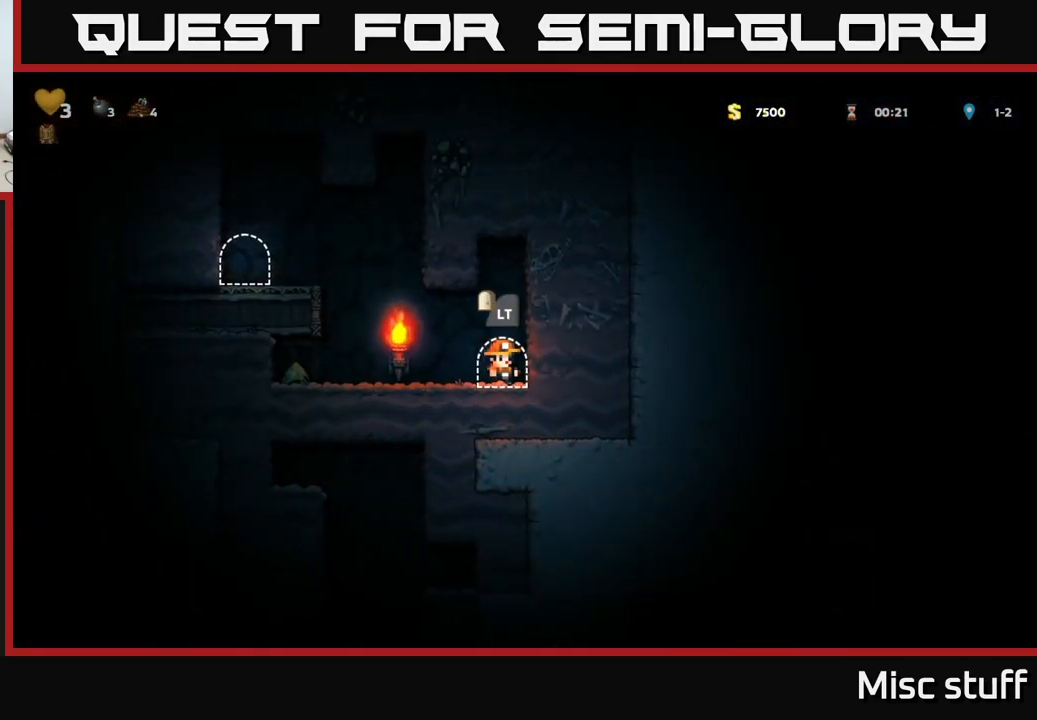
{"buttons": [], "left_stick": "center", "events": []}
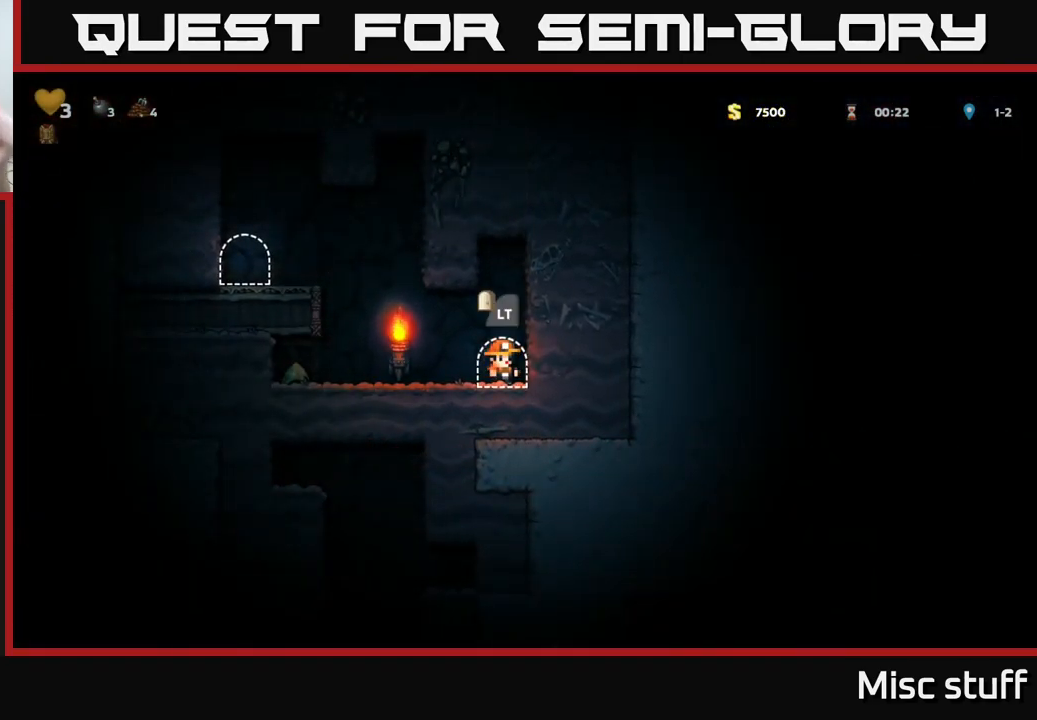
{"buttons": [], "left_stick": "center", "events": []}
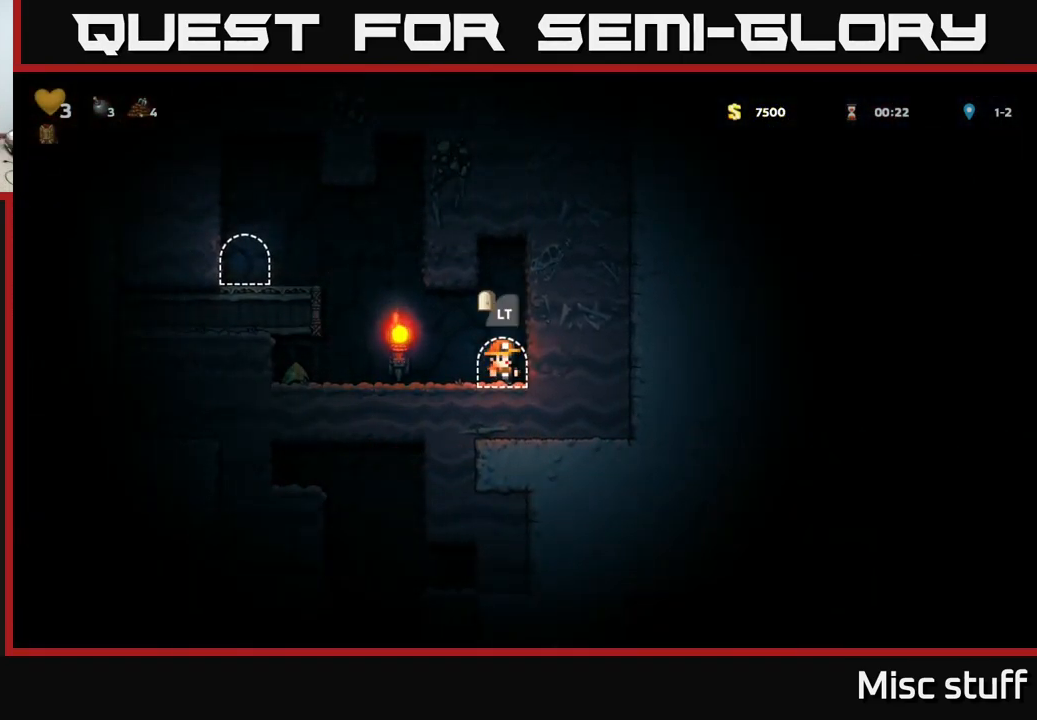
{"buttons": ["DPAD_LEFT"], "left_stick": "center", "events": [[150, "DPAD_LEFT", "down"]]}
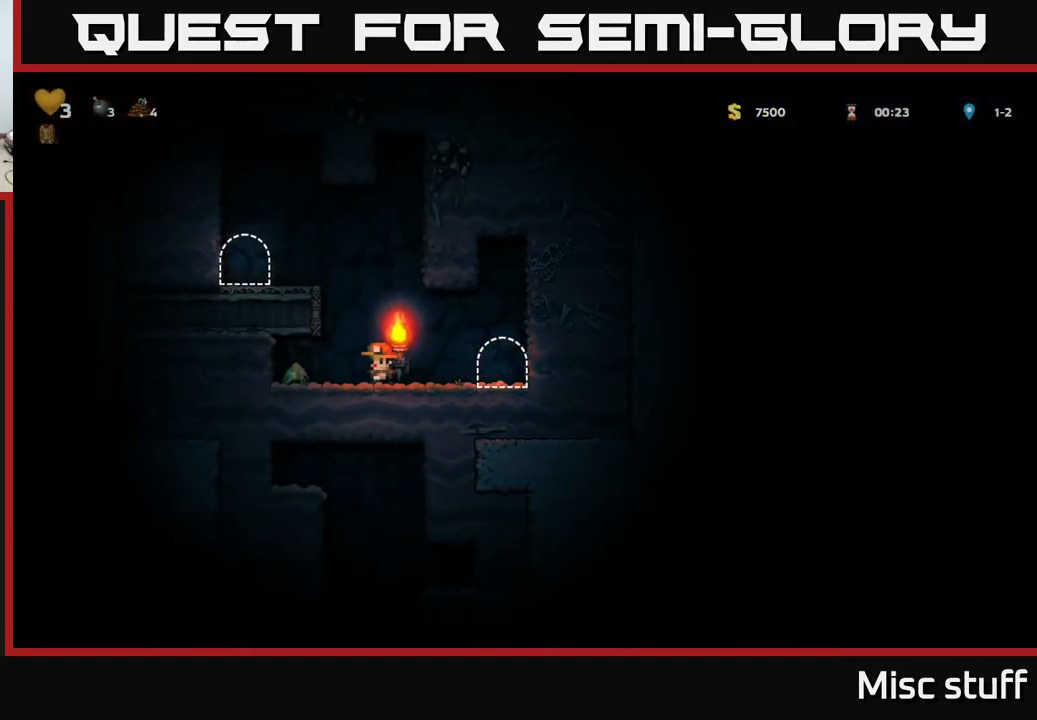
{"buttons": ["A", "DPAD_LEFT"], "left_stick": "center", "events": [[150, "DPAD_LEFT", "up"], [250, "DPAD_RIGHT", "down"], [433, "DPAD_RIGHT", "up"], [450, "A", "down"], [467, "DPAD_LEFT", "down"]]}
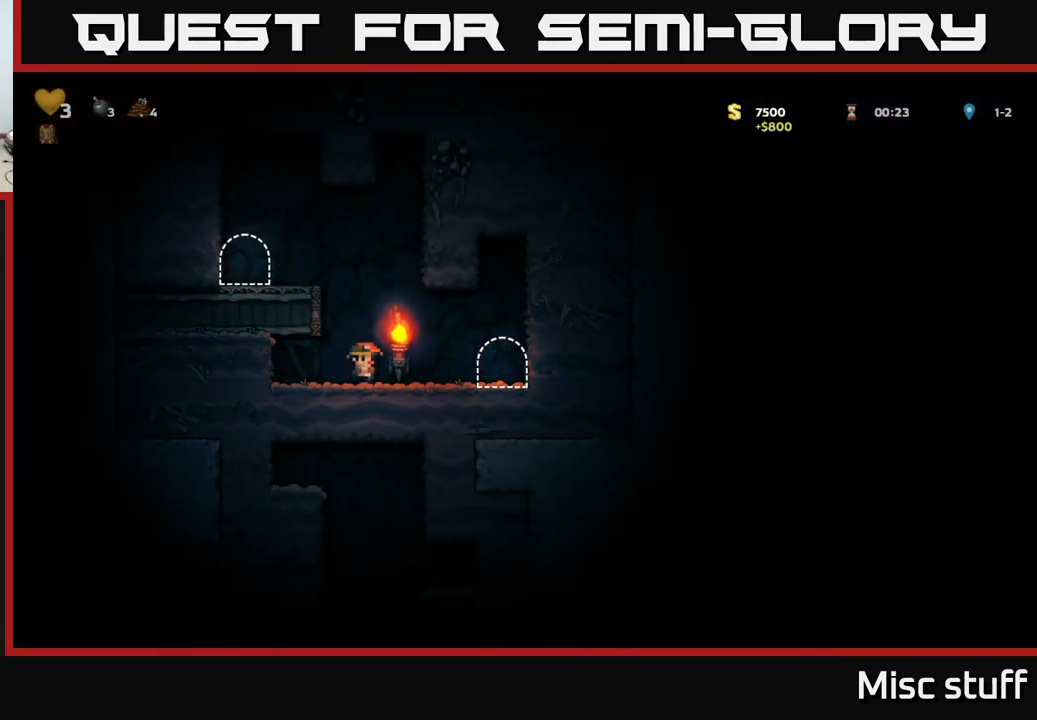
{"buttons": ["DPAD_LEFT"], "left_stick": "center", "events": [[100, "A", "up"], [267, "A", "down"], [400, "A", "up"]]}
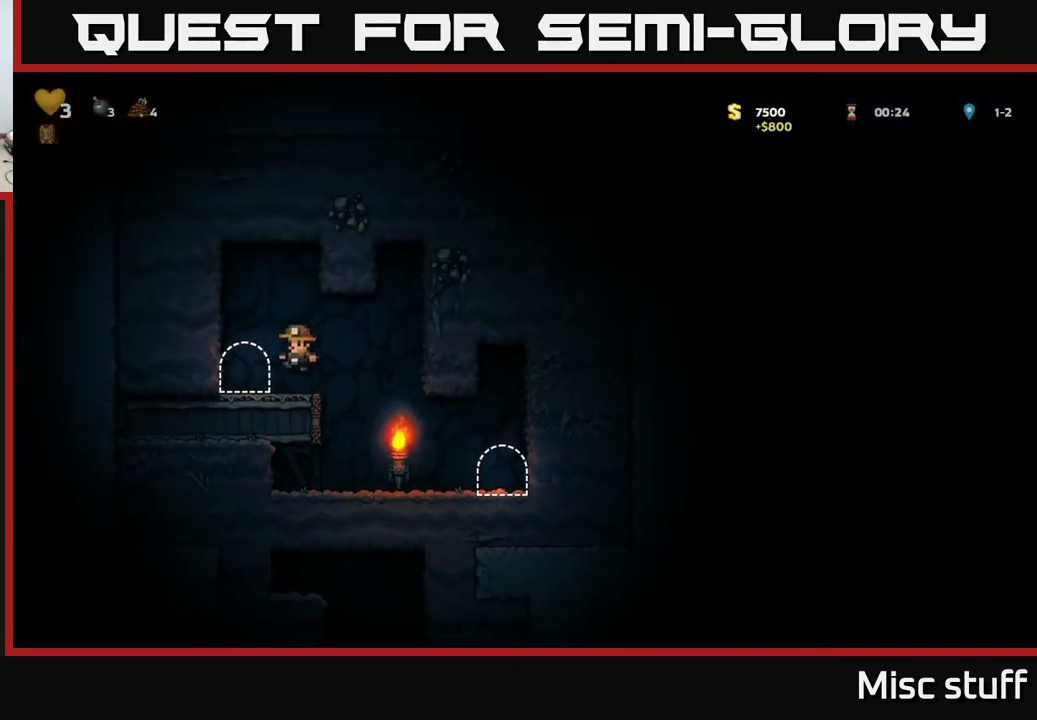
{"buttons": [], "left_stick": "center", "events": [[17, "DPAD_LEFT", "up"], [100, "DPAD_RIGHT", "down"], [367, "DPAD_RIGHT", "up"]]}
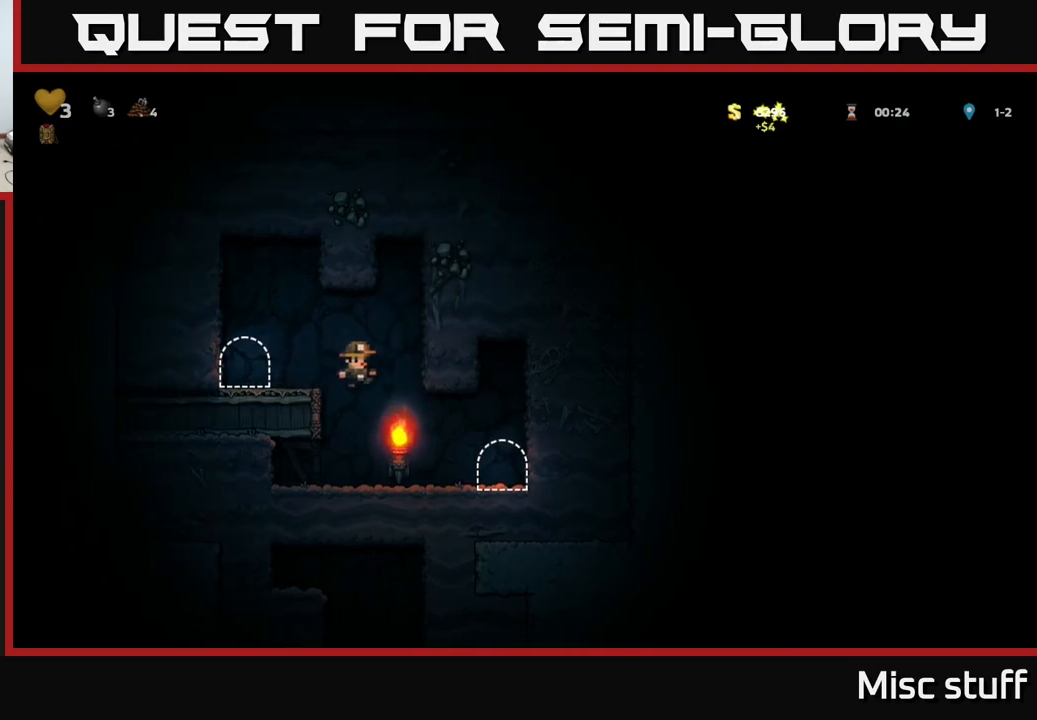
{"buttons": [], "left_stick": "center", "events": [[67, "DPAD_RIGHT", "down"], [384, "DPAD_RIGHT", "up"], [417, "L2", "down"], [484, "L2", "up"]]}
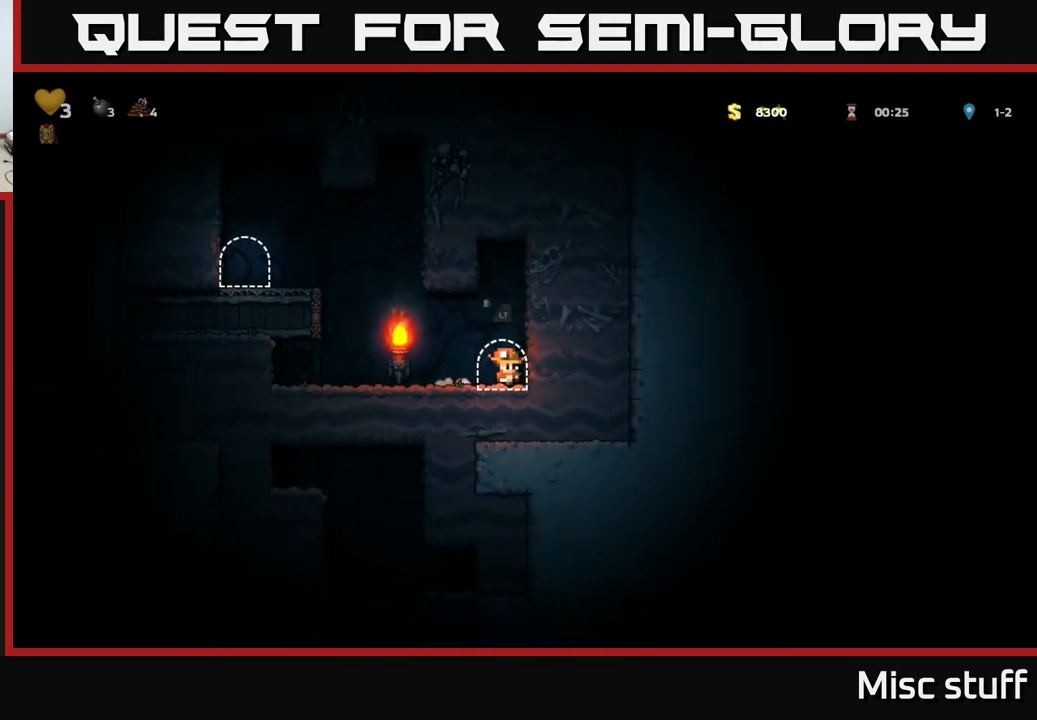
{"buttons": [], "left_stick": "center", "events": [[67, "L2", "down"], [150, "L2", "up"], [217, "L2", "down"], [334, "L2", "up"], [384, "L2", "down"], [484, "L2", "up"]]}
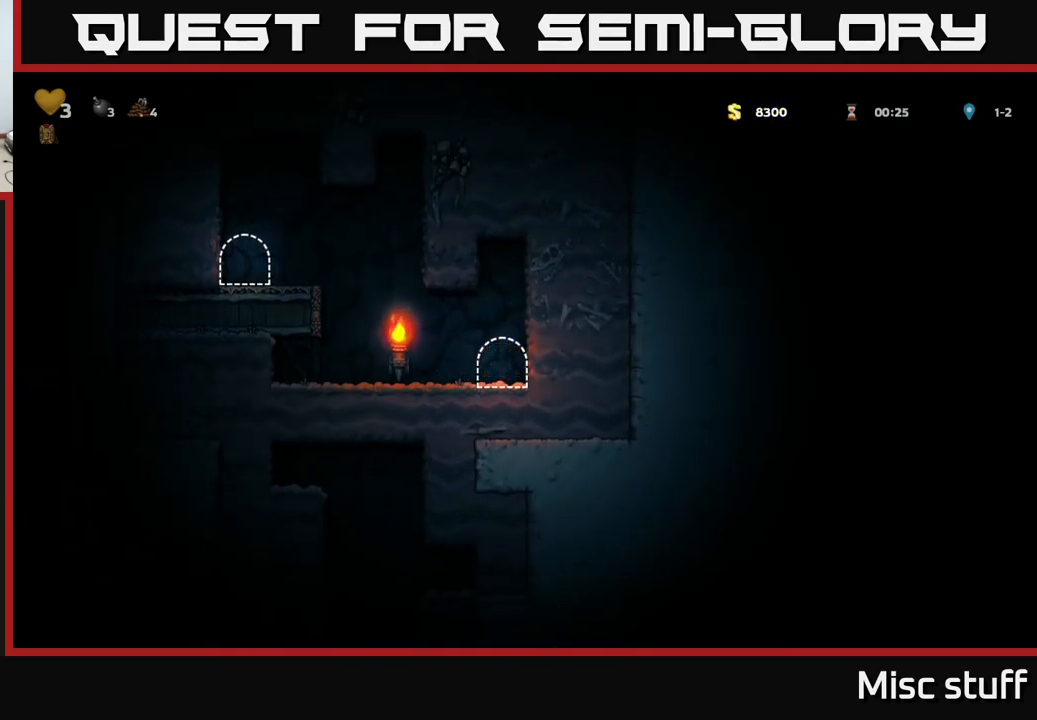
{"buttons": [], "left_stick": "center", "events": []}
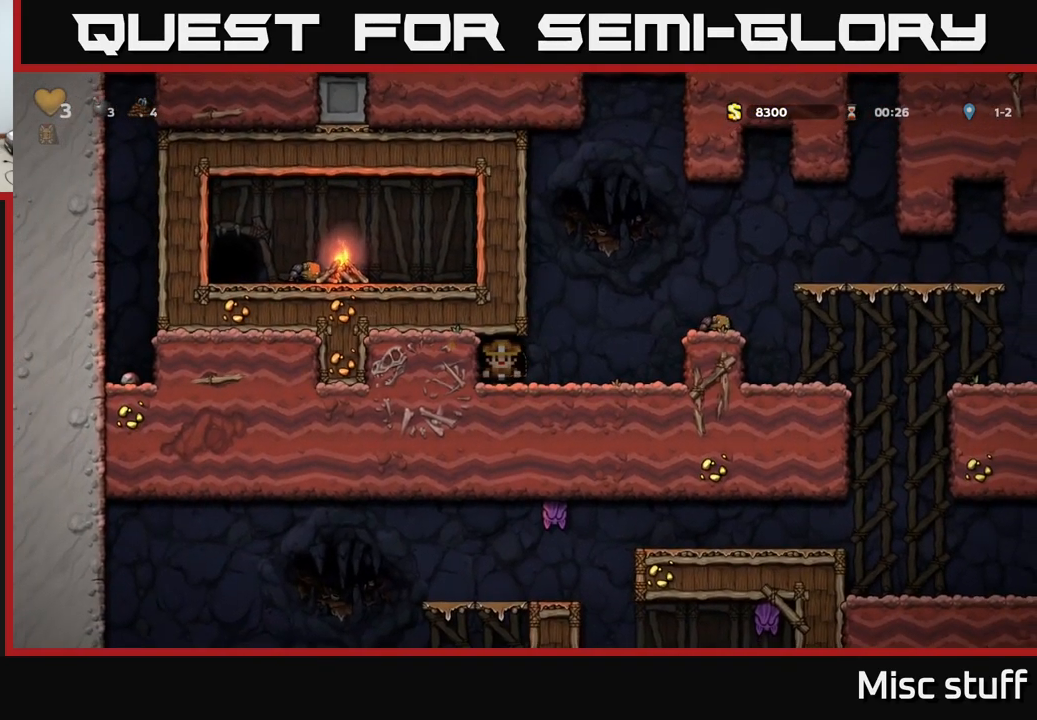
{"buttons": ["A", "DPAD_RIGHT"], "left_stick": "center", "events": [[67, "DPAD_RIGHT", "down"], [484, "A", "down"]]}
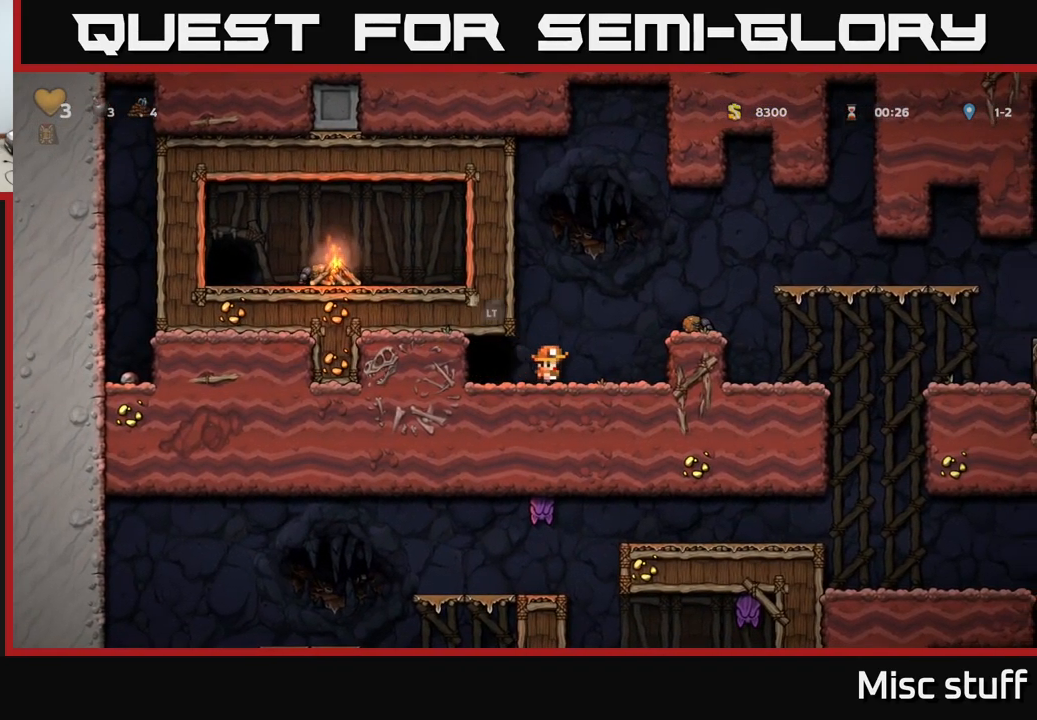
{"buttons": [], "left_stick": "center", "events": [[200, "A", "up"], [400, "DPAD_RIGHT", "up"]]}
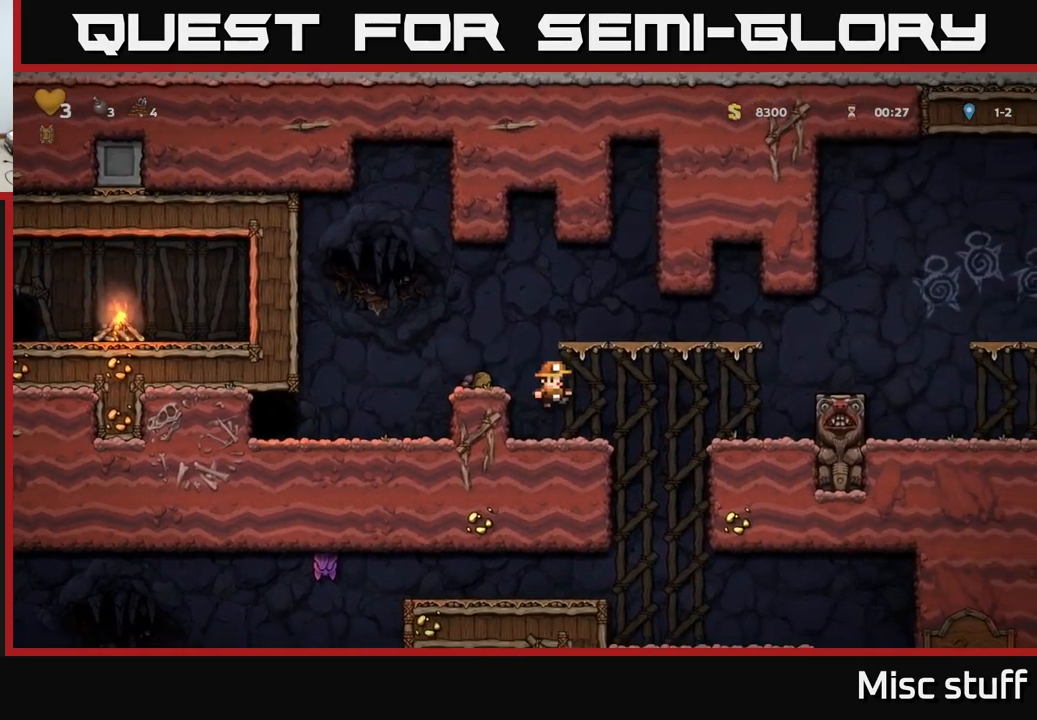
{"buttons": ["DPAD_DOWN"], "left_stick": "center", "events": [[67, "DPAD_RIGHT", "down"], [467, "DPAD_DOWN", "down"], [467, "DPAD_RIGHT", "up"]]}
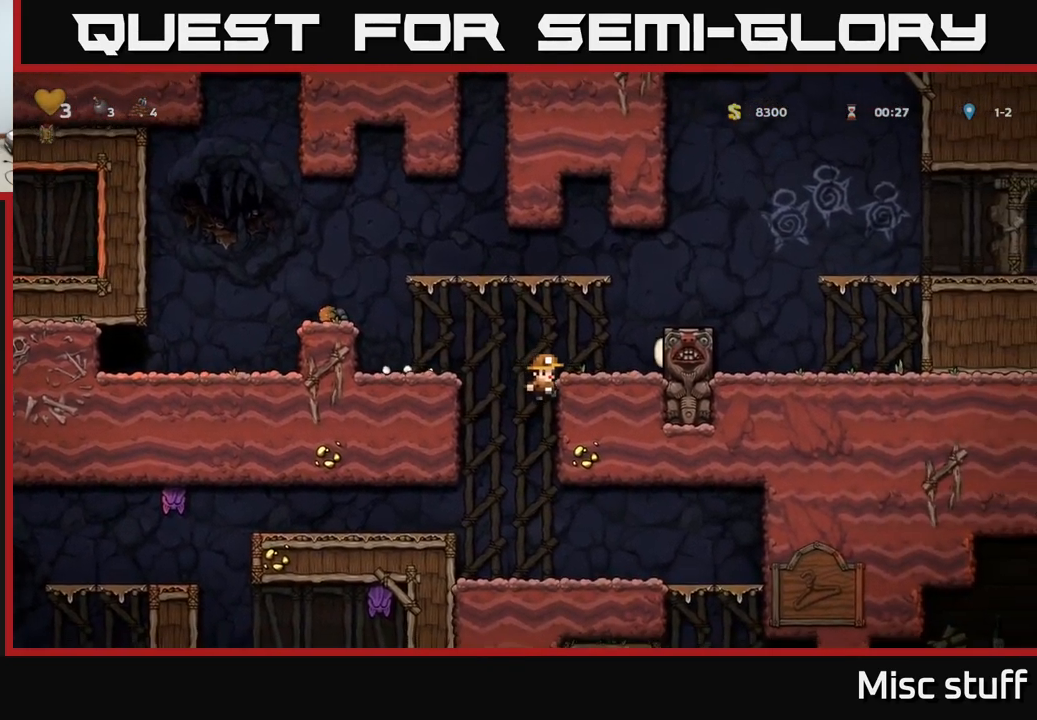
{"buttons": ["DPAD_RIGHT"], "left_stick": "center", "events": [[34, "A", "down"], [150, "DPAD_DOWN", "up"], [167, "A", "up"], [317, "DPAD_RIGHT", "down"]]}
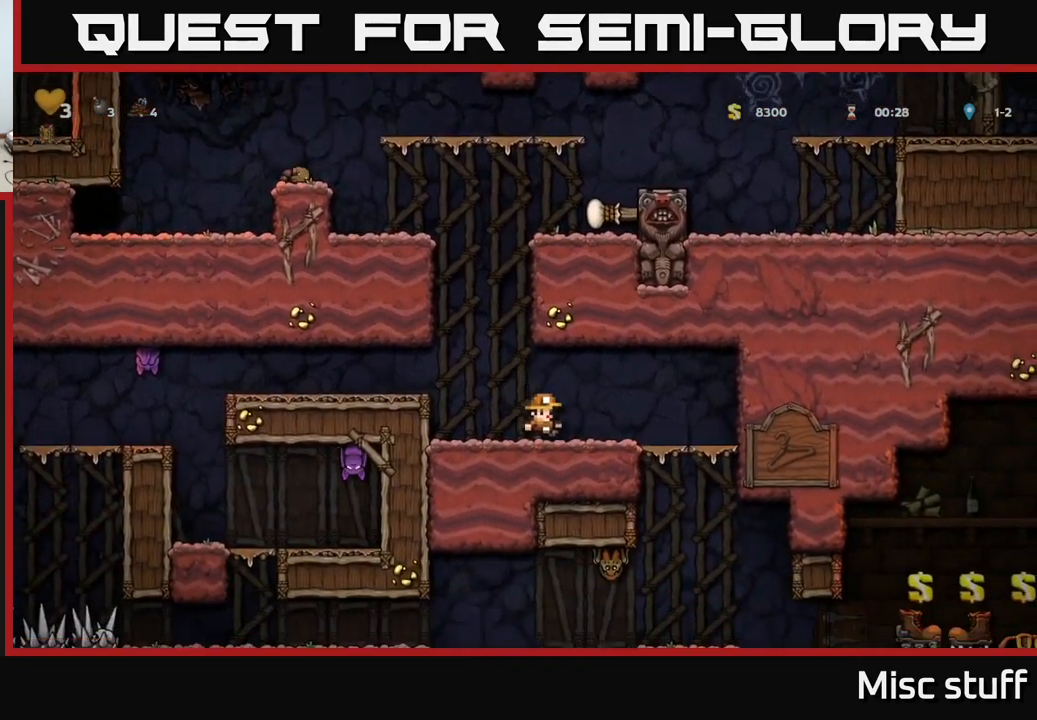
{"buttons": [], "left_stick": "center", "events": [[284, "DPAD_DOWN", "down"], [300, "DPAD_RIGHT", "up"], [350, "A", "down"], [484, "A", "up"], [484, "DPAD_DOWN", "up"]]}
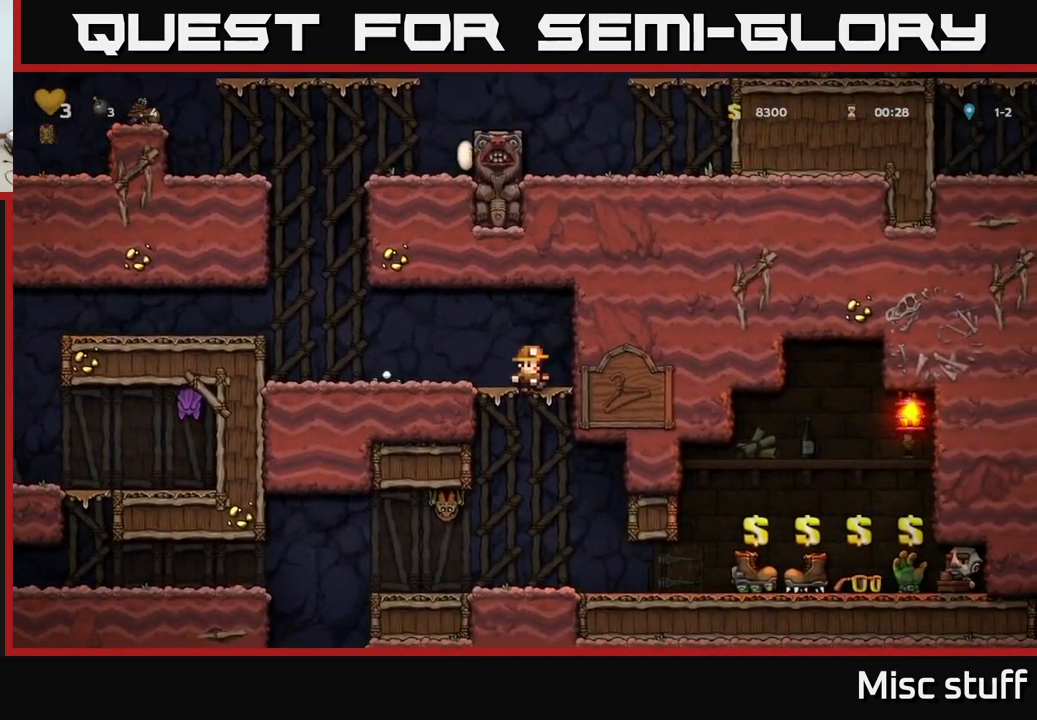
{"buttons": ["A", "DPAD_LEFT"], "left_stick": "center", "events": [[400, "X", "down"], [434, "DPAD_LEFT", "down"], [450, "A", "down"], [500, "X", "up"]]}
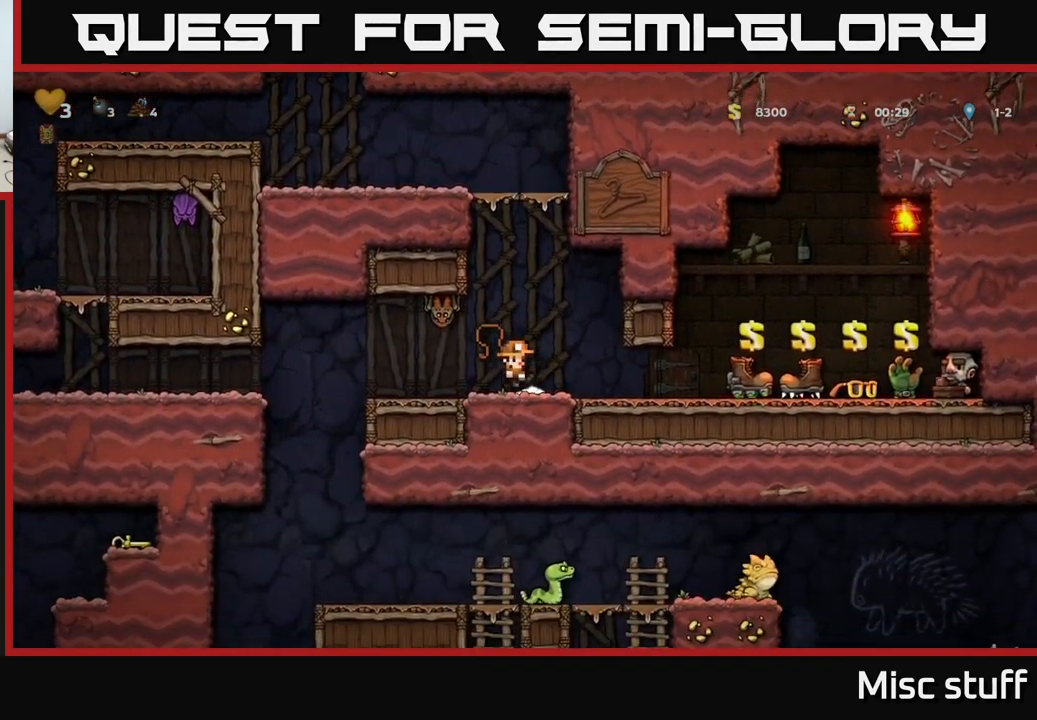
{"buttons": ["DPAD_RIGHT"], "left_stick": "center", "events": [[34, "DPAD_LEFT", "up"], [67, "A", "up"], [67, "DPAD_RIGHT", "down"]]}
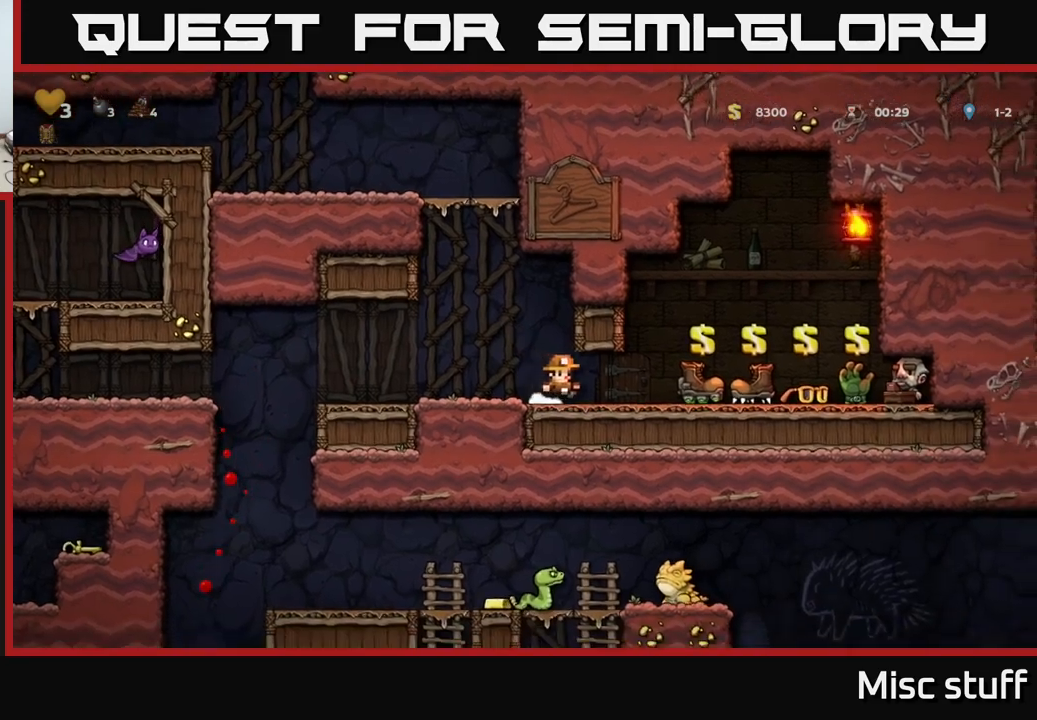
{"buttons": ["DPAD_RIGHT"], "left_stick": "center", "events": []}
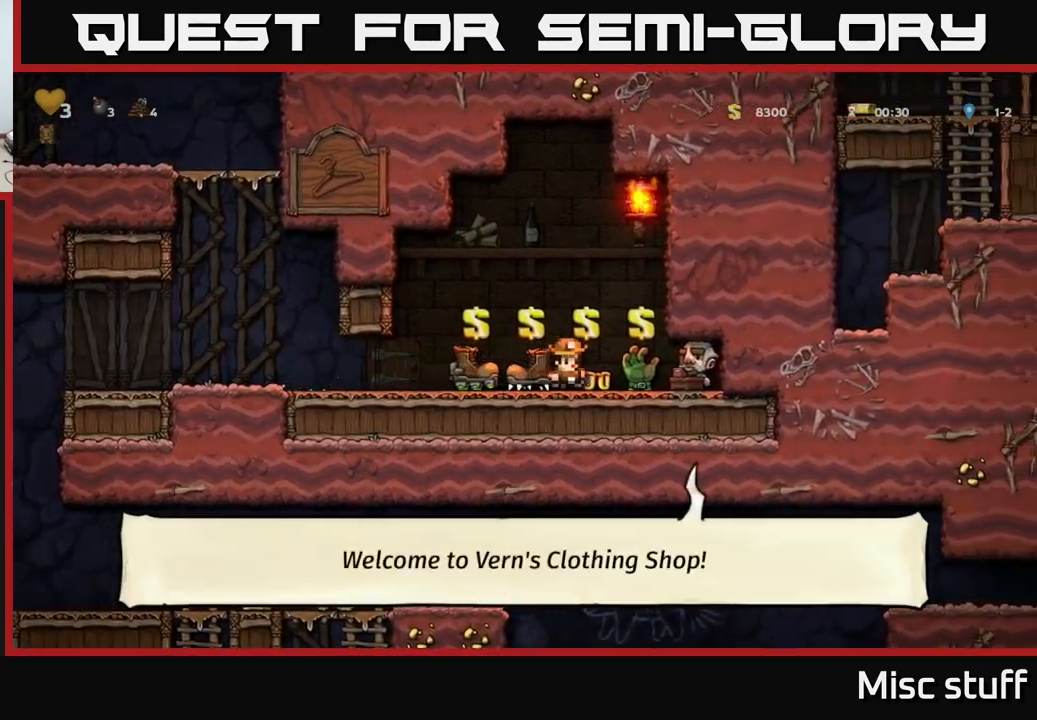
{"buttons": ["DPAD_LEFT"], "left_stick": "center", "events": [[66, "DPAD_RIGHT", "up"], [183, "L2", "down"], [266, "DPAD_LEFT", "down"], [300, "L2", "up"]]}
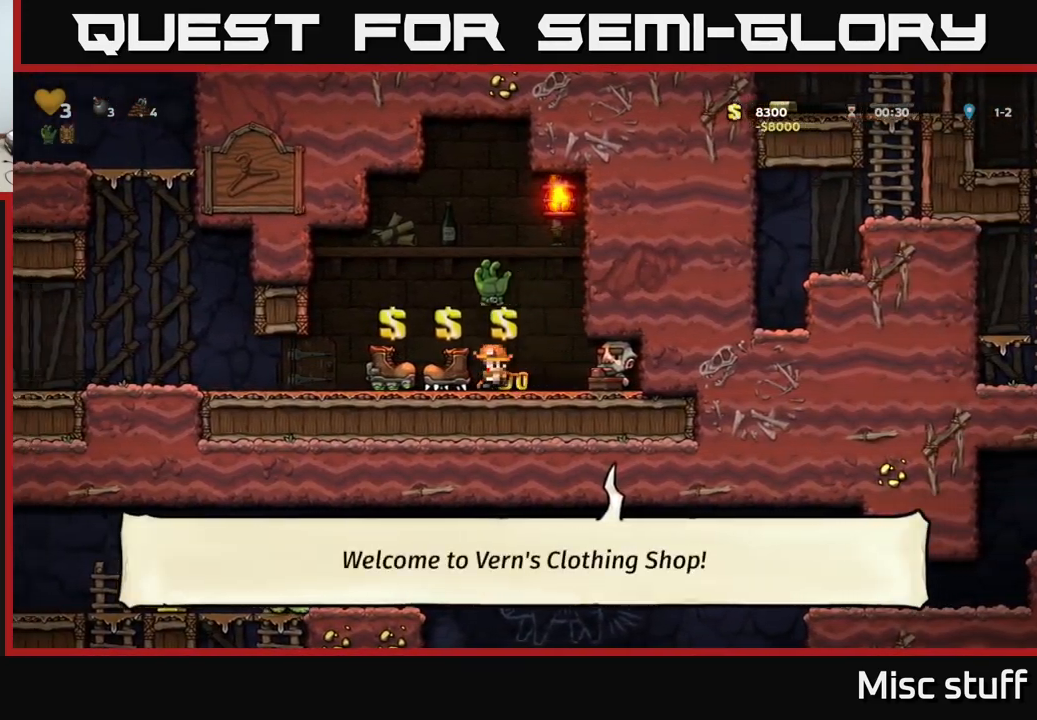
{"buttons": ["DPAD_LEFT"], "left_stick": "center", "events": []}
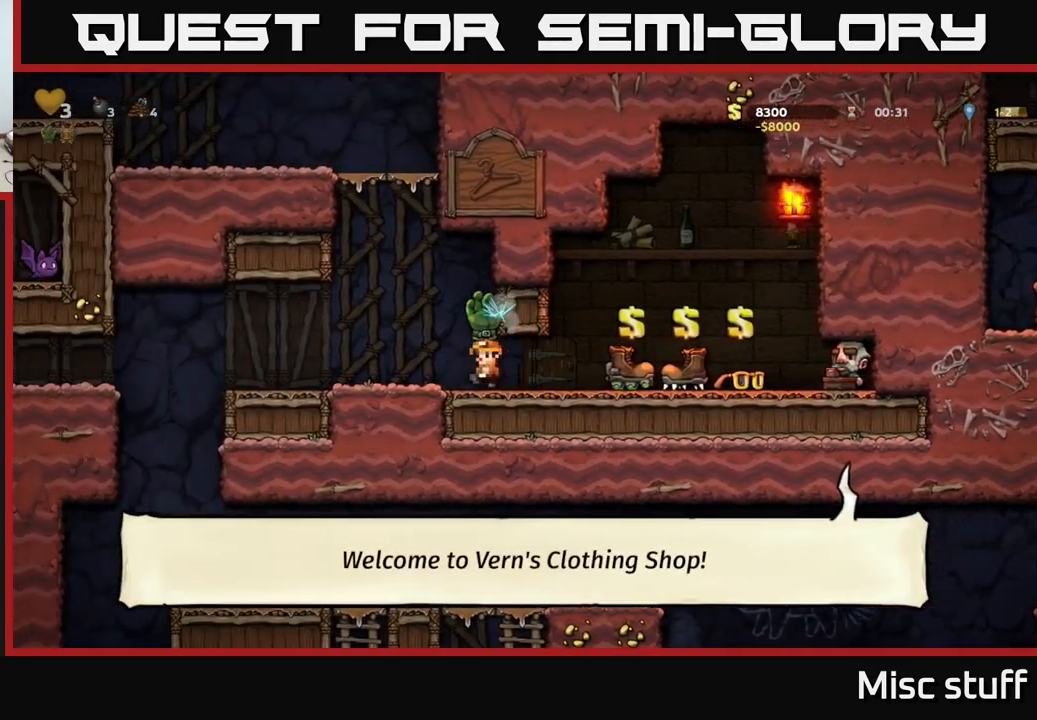
{"buttons": ["DPAD_LEFT"], "left_stick": "center", "events": [[416, "A", "down"], [483, "A", "up"]]}
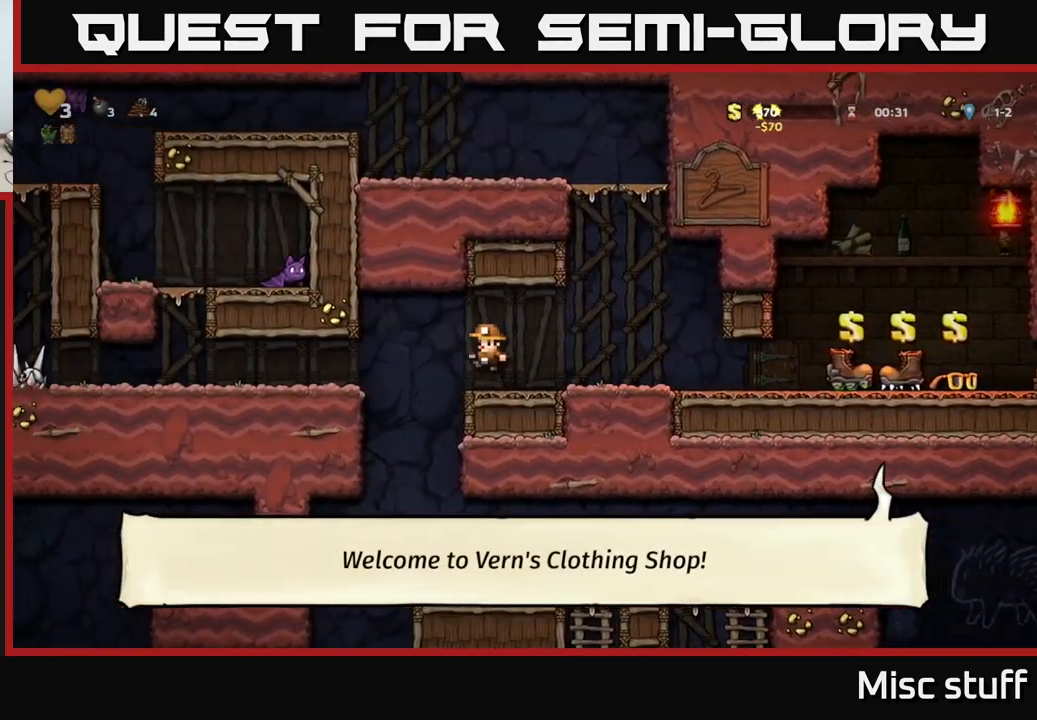
{"buttons": ["DPAD_LEFT"], "left_stick": "center", "events": [[183, "DPAD_LEFT", "up"], [283, "DPAD_LEFT", "down"]]}
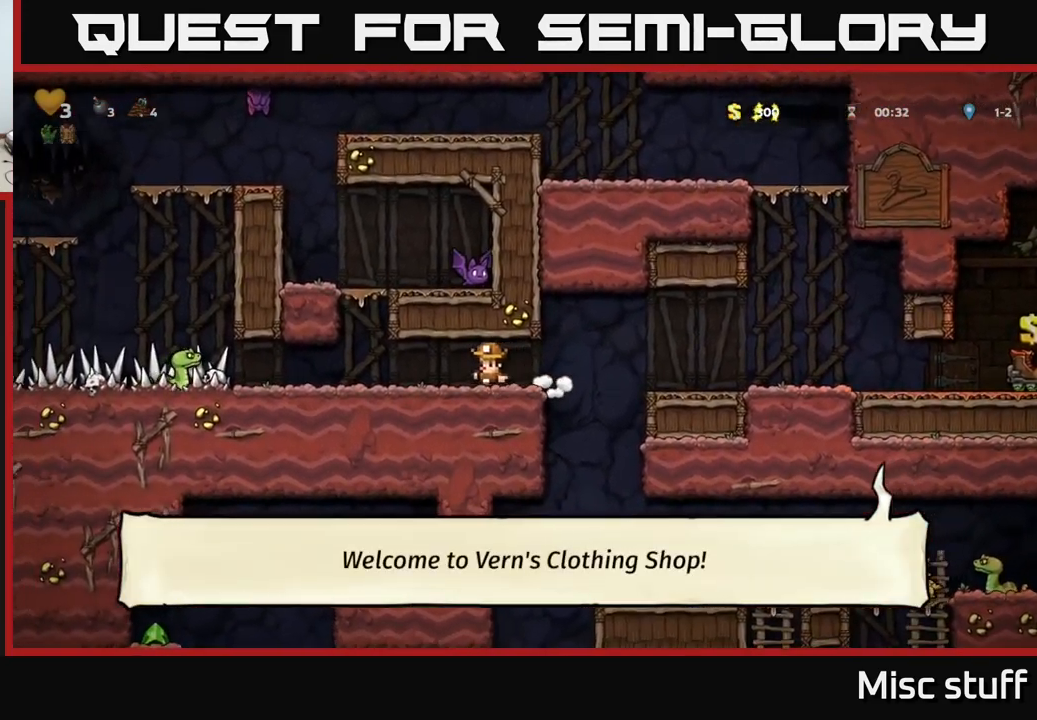
{"buttons": ["X", "DPAD_LEFT"], "left_stick": "center", "events": [[16, "DPAD_LEFT", "up"], [233, "DPAD_LEFT", "down"], [366, "X", "down"]]}
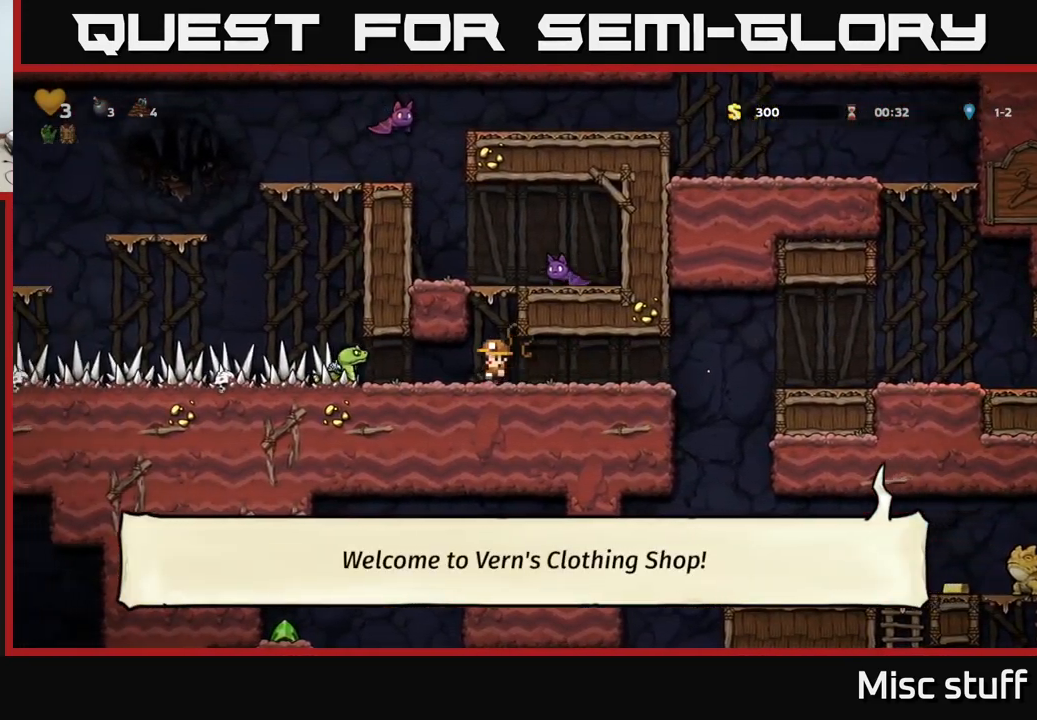
{"buttons": ["DPAD_RIGHT"], "left_stick": "center", "events": [[33, "X", "up"], [83, "DPAD_LEFT", "up"], [166, "DPAD_RIGHT", "down"]]}